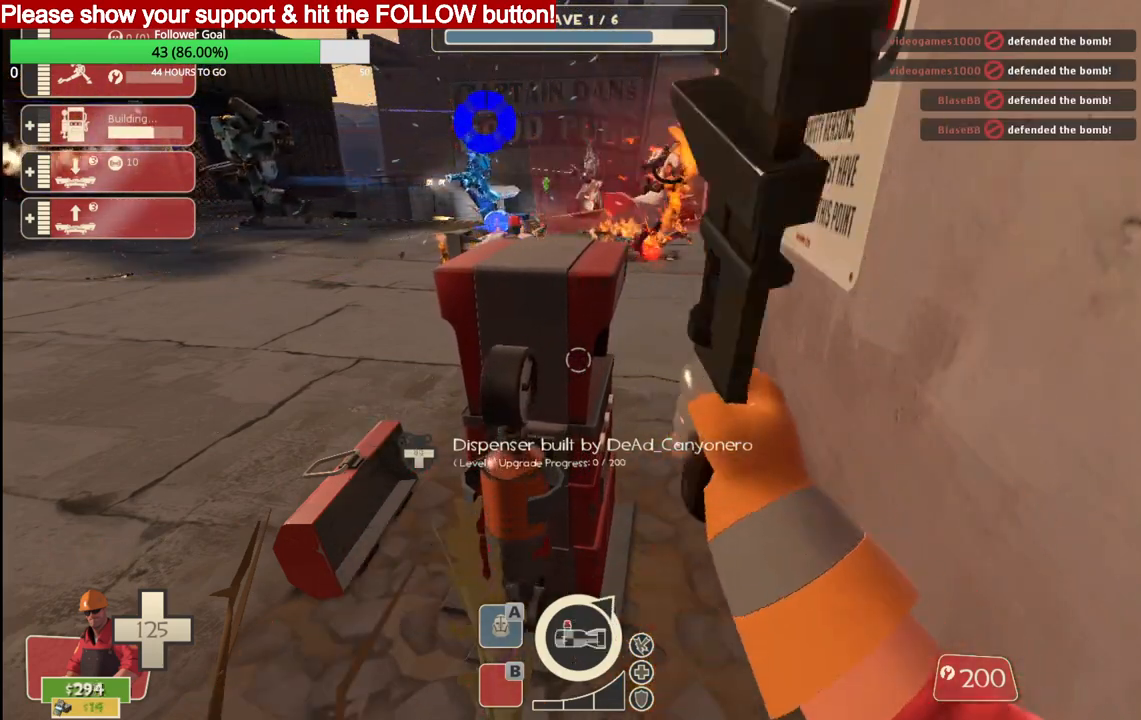
Gameplay with a controller (PlayStation layout); each line is a JSON object with the inputs held at the frame after it. "events" lists button and stick changes between this image and that frame as [ms after this image, input, new state], when the widget could be followed in between.
{"buttons": ["R2"], "left_stick": "center", "right_stick": "center", "events": []}
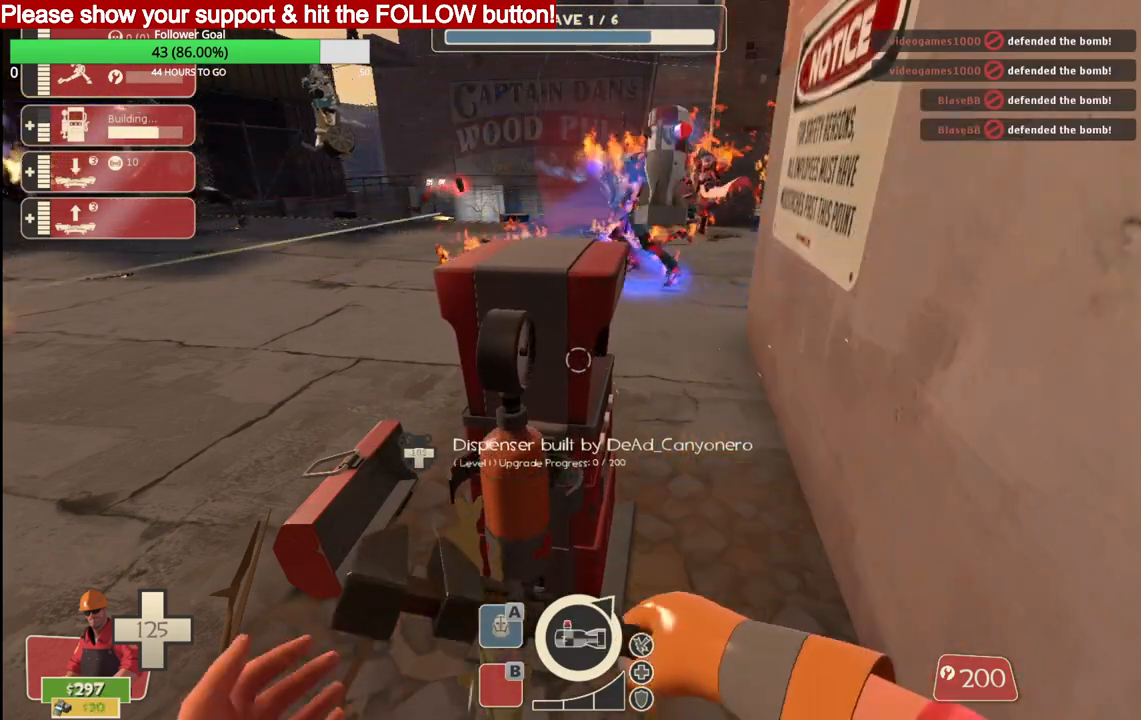
{"buttons": ["R2"], "left_stick": "center", "right_stick": "center", "events": []}
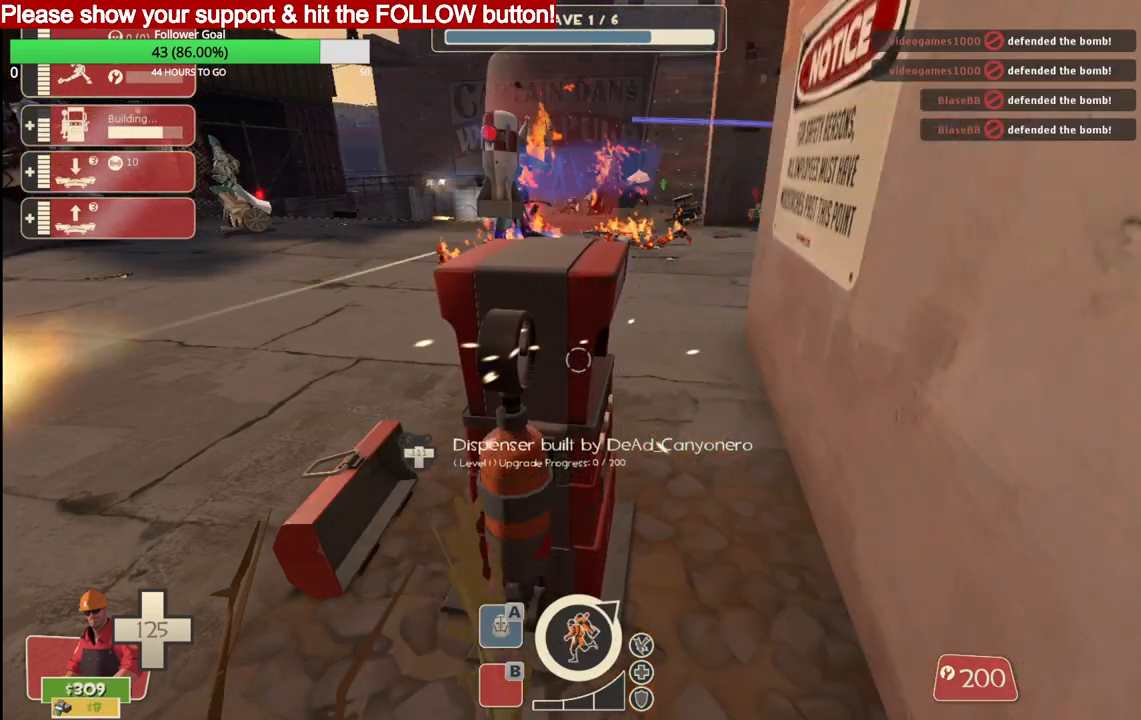
{"buttons": ["R2"], "left_stick": "center", "right_stick": "center", "events": []}
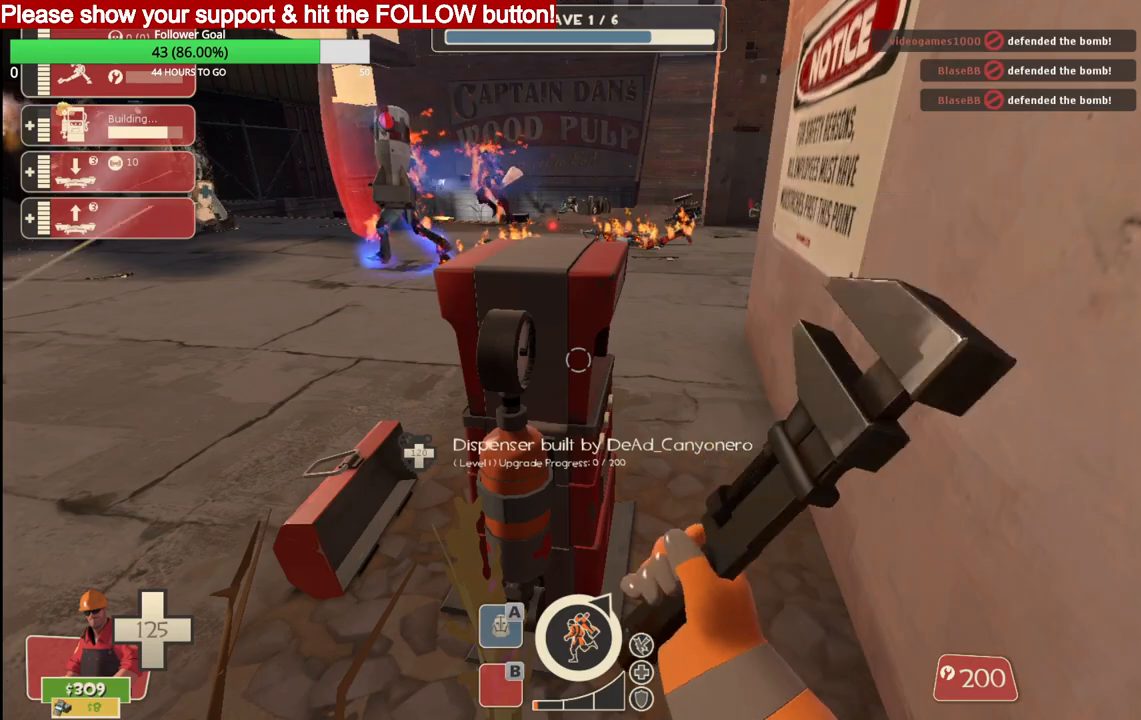
{"buttons": ["R2"], "left_stick": "center", "right_stick": "center", "events": []}
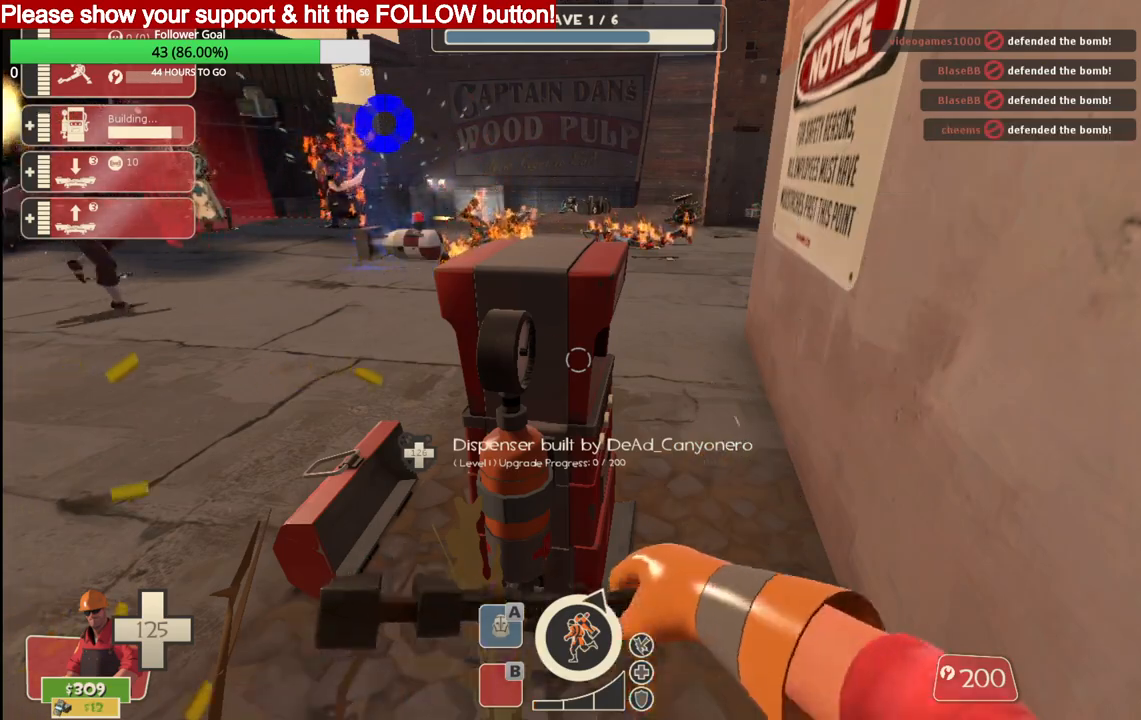
{"buttons": ["R2"], "left_stick": "center", "right_stick": "center", "events": []}
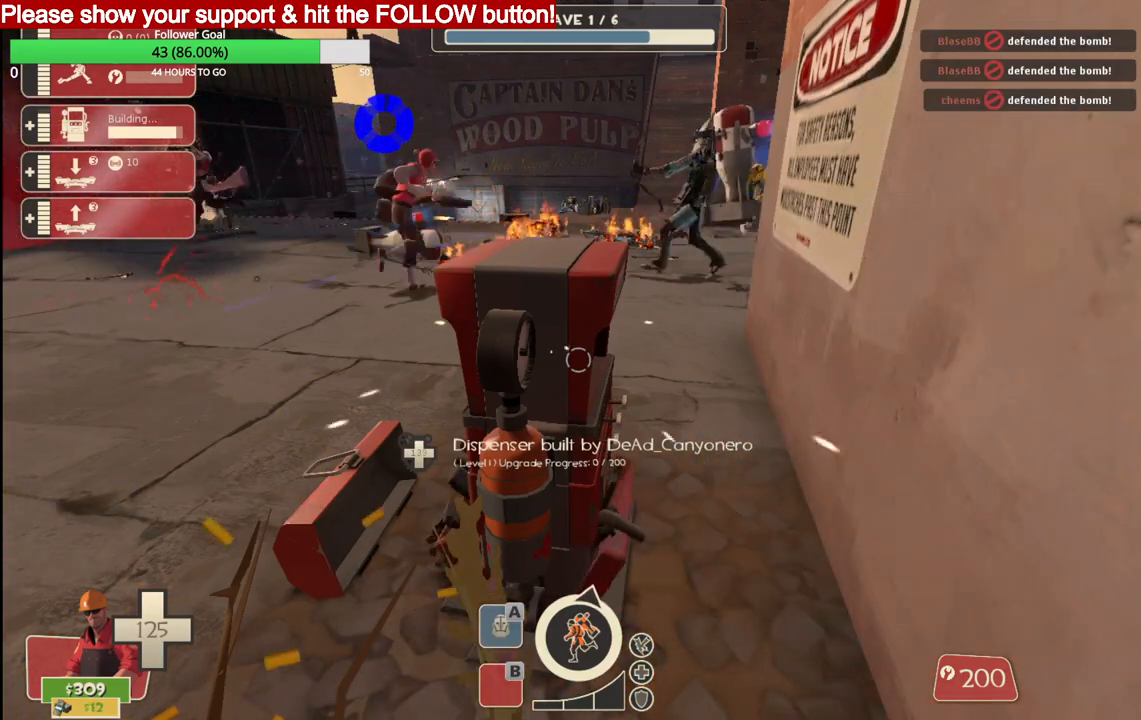
{"buttons": ["R2"], "left_stick": "center", "right_stick": "center", "events": []}
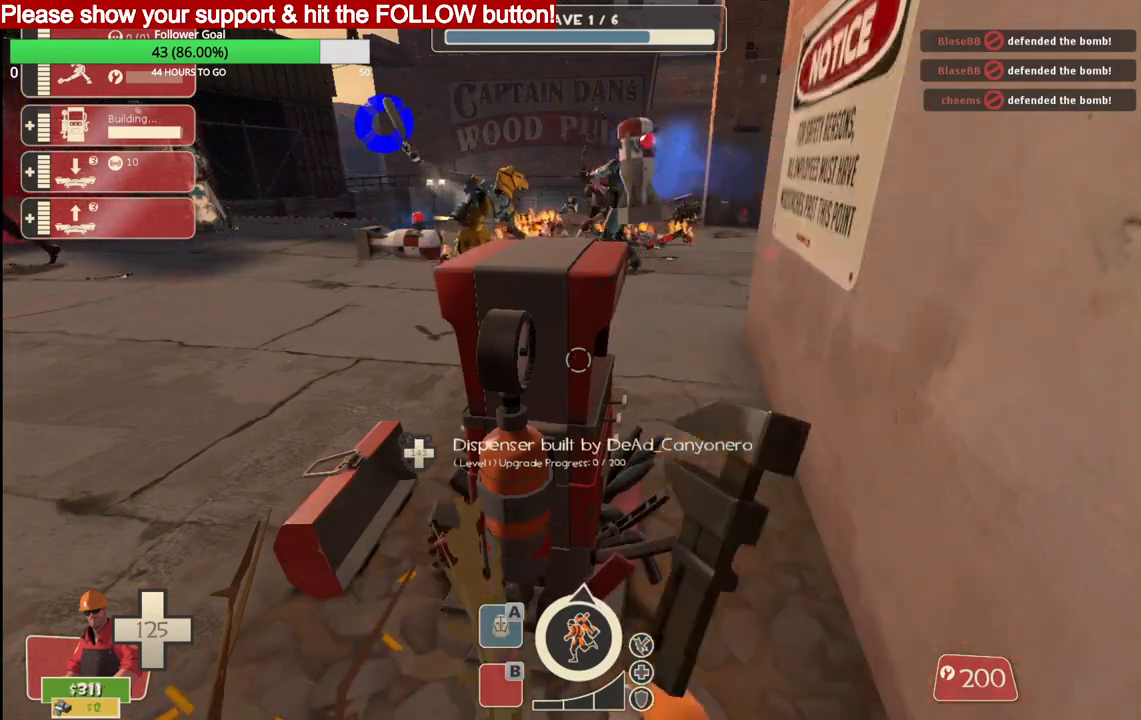
{"buttons": ["R2"], "left_stick": "center", "right_stick": "center", "events": []}
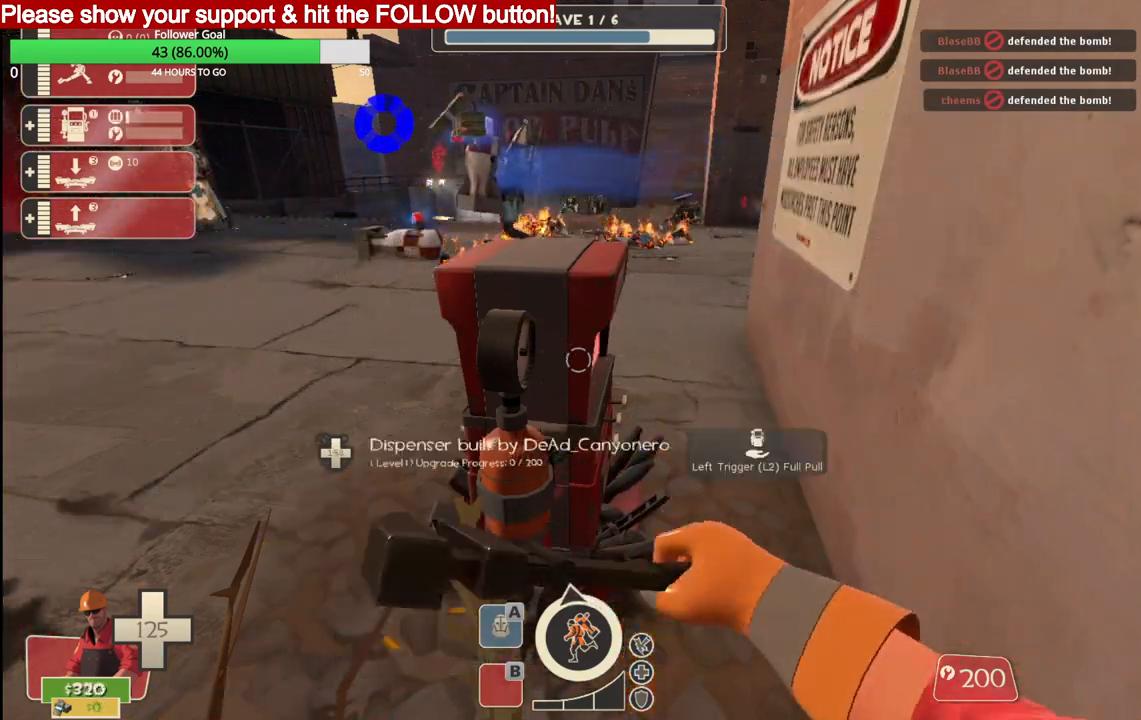
{"buttons": ["R2"], "left_stick": "center", "right_stick": "center", "events": []}
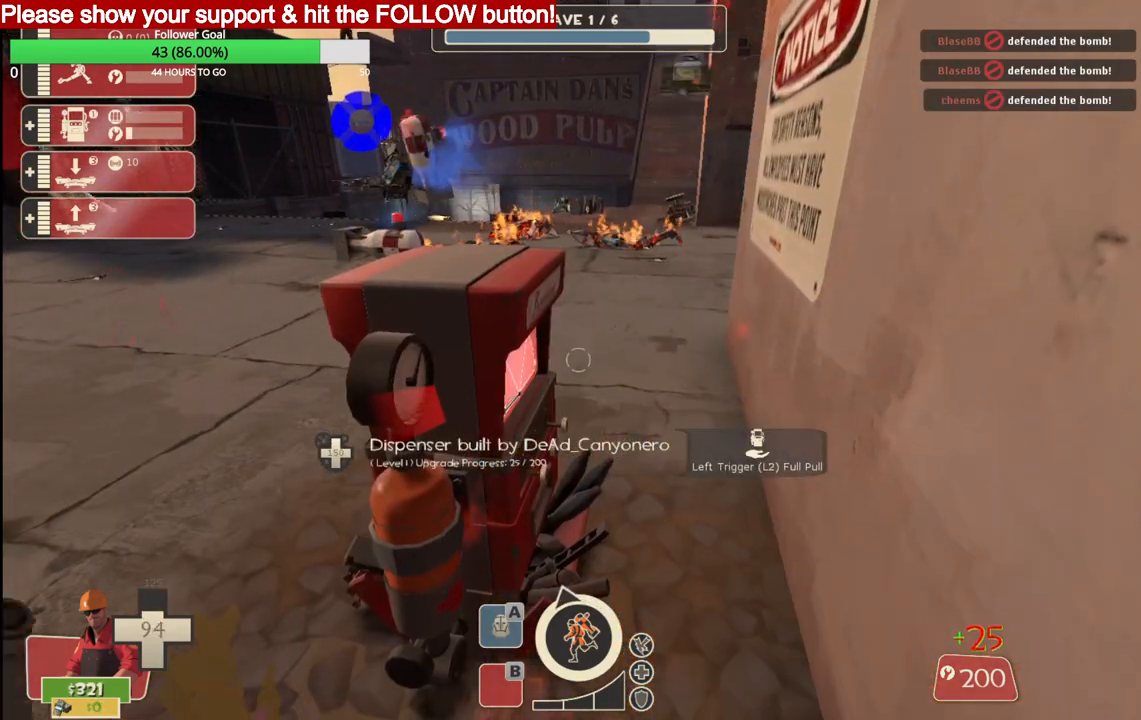
{"buttons": ["R2"], "left_stick": "center", "right_stick": "center", "events": [[100, "right_stick", "left"], [283, "right_stick", "center"]]}
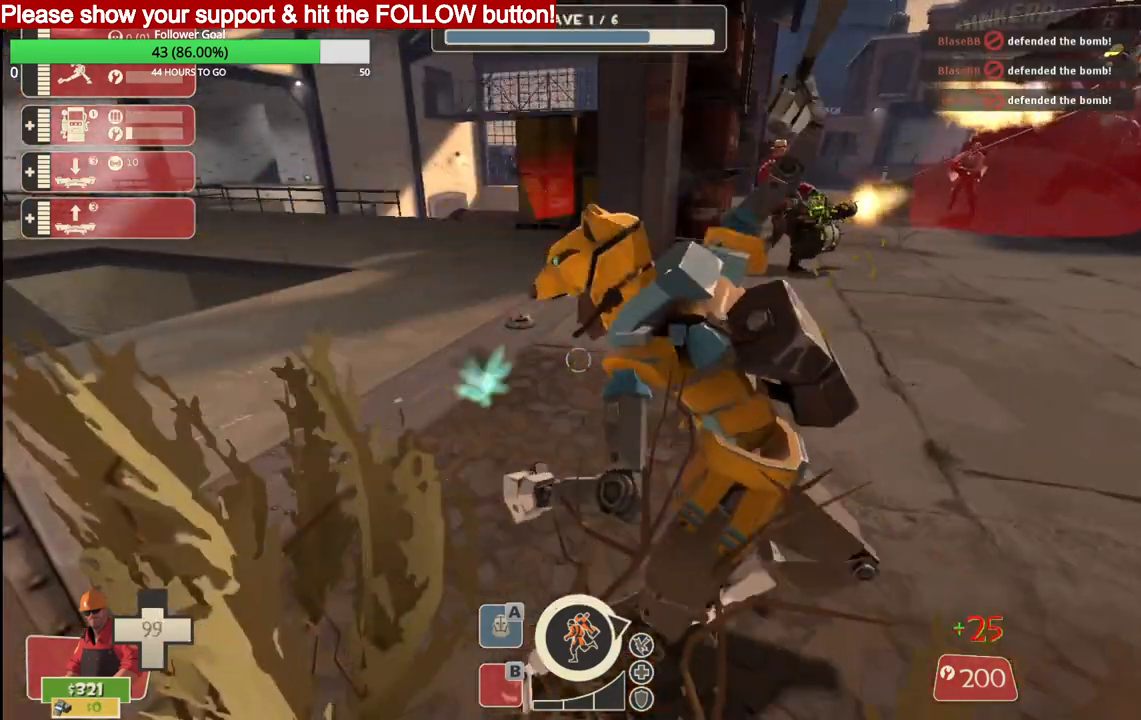
{"buttons": ["R2"], "left_stick": "center", "right_stick": "center", "events": []}
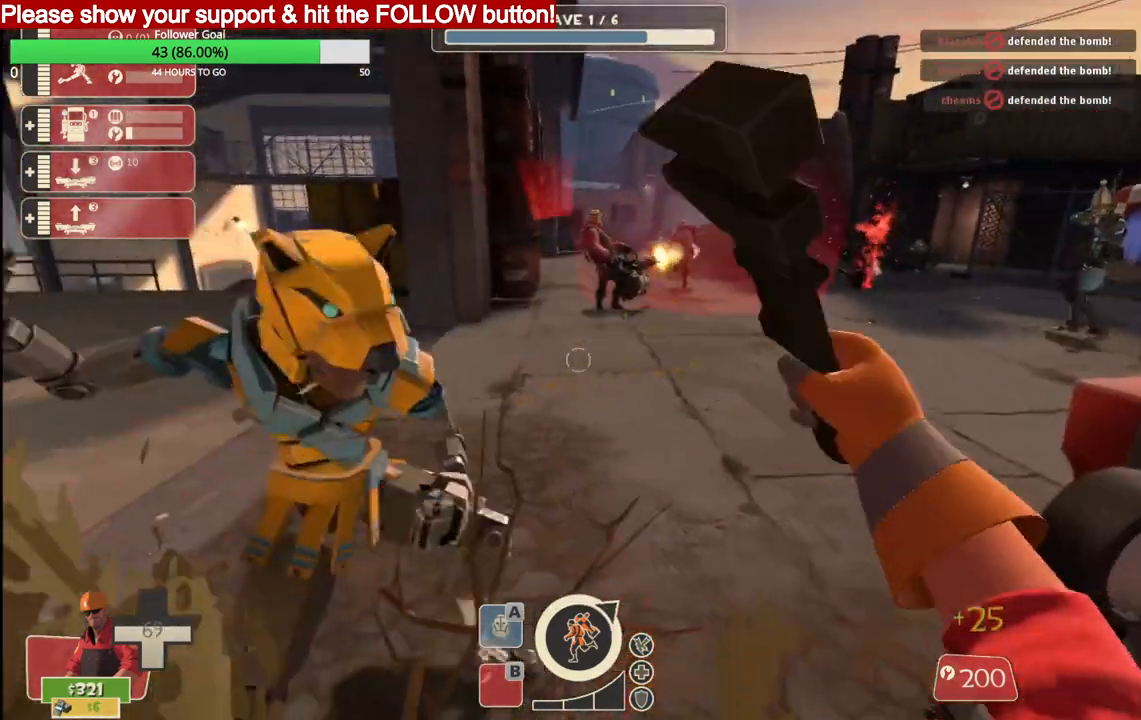
{"buttons": ["R2"], "left_stick": "center", "right_stick": "center", "events": []}
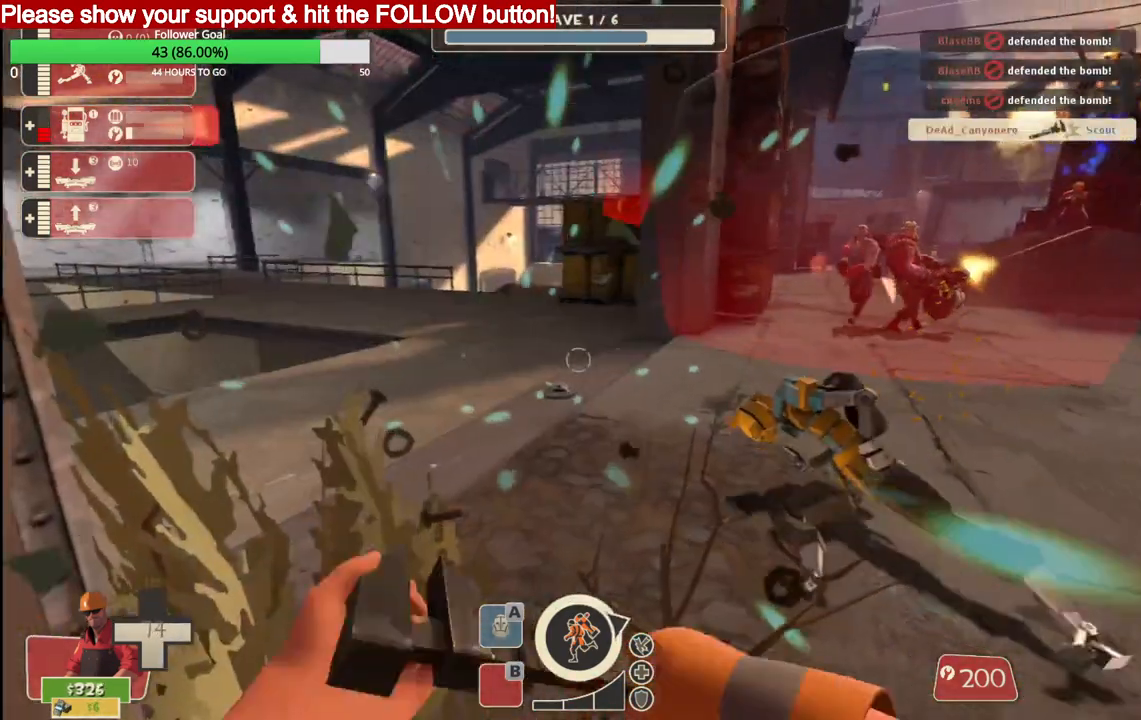
{"buttons": ["R2"], "left_stick": "center", "right_stick": "right", "events": [[300, "right_stick", "right"]]}
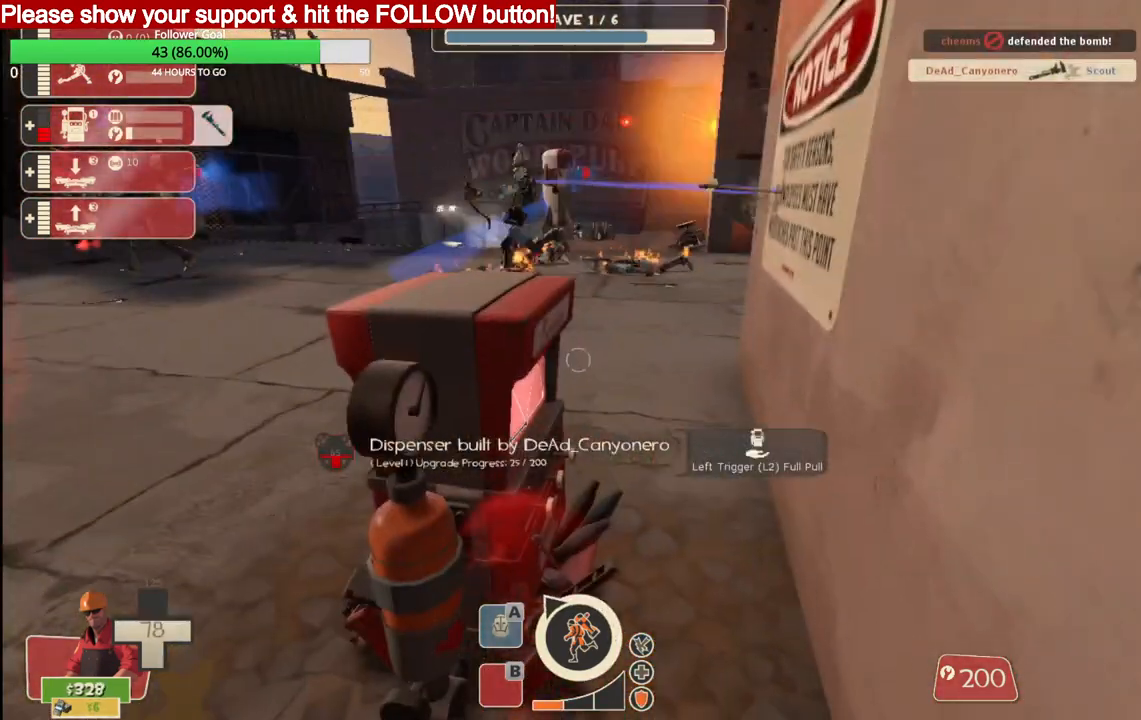
{"buttons": ["R2"], "left_stick": "center", "right_stick": "center", "events": [[33, "right_stick", "center"]]}
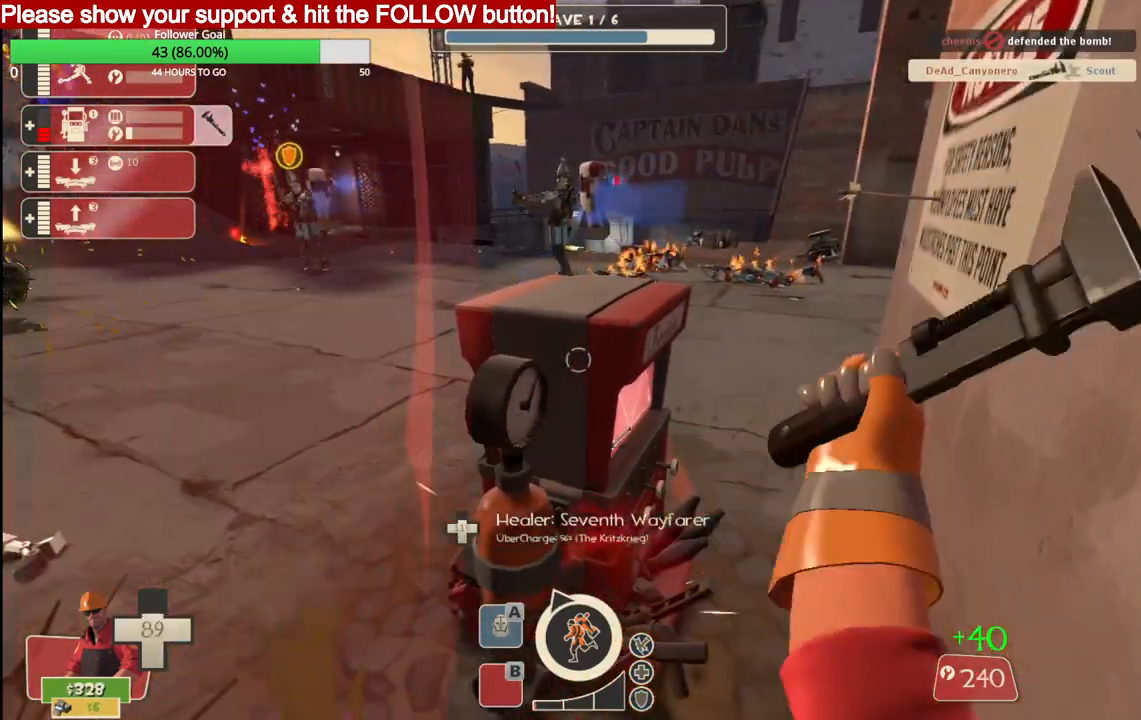
{"buttons": ["R2"], "left_stick": "center", "right_stick": "center", "events": []}
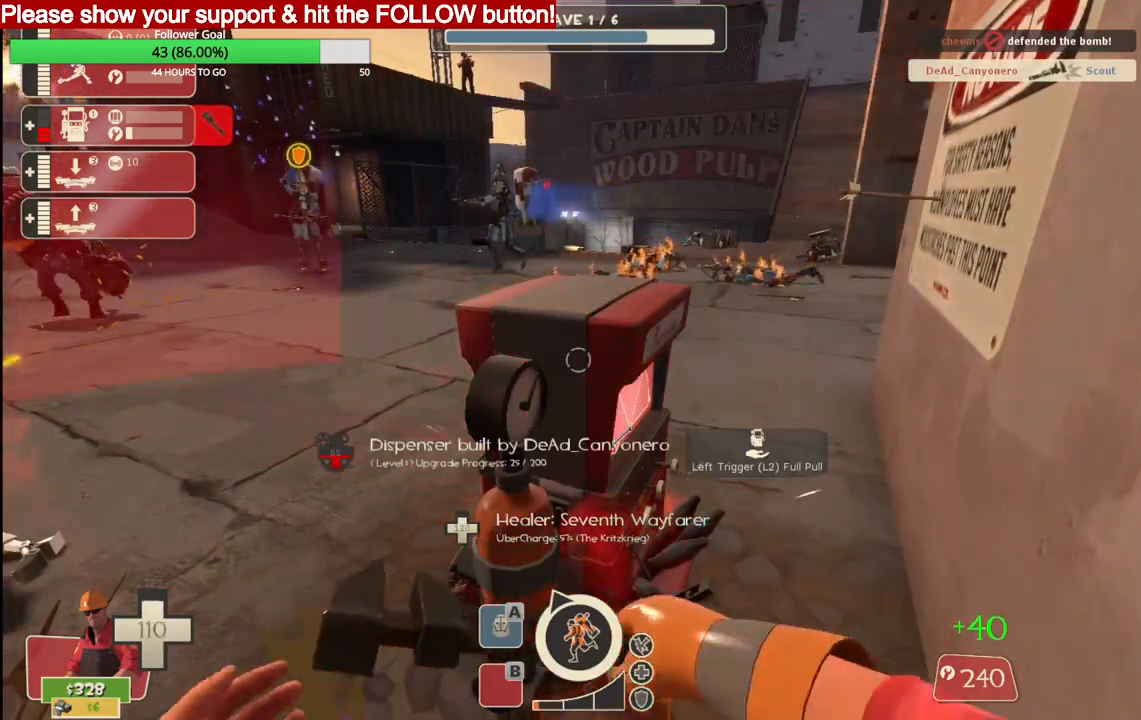
{"buttons": ["R2"], "left_stick": "center", "right_stick": "center", "events": []}
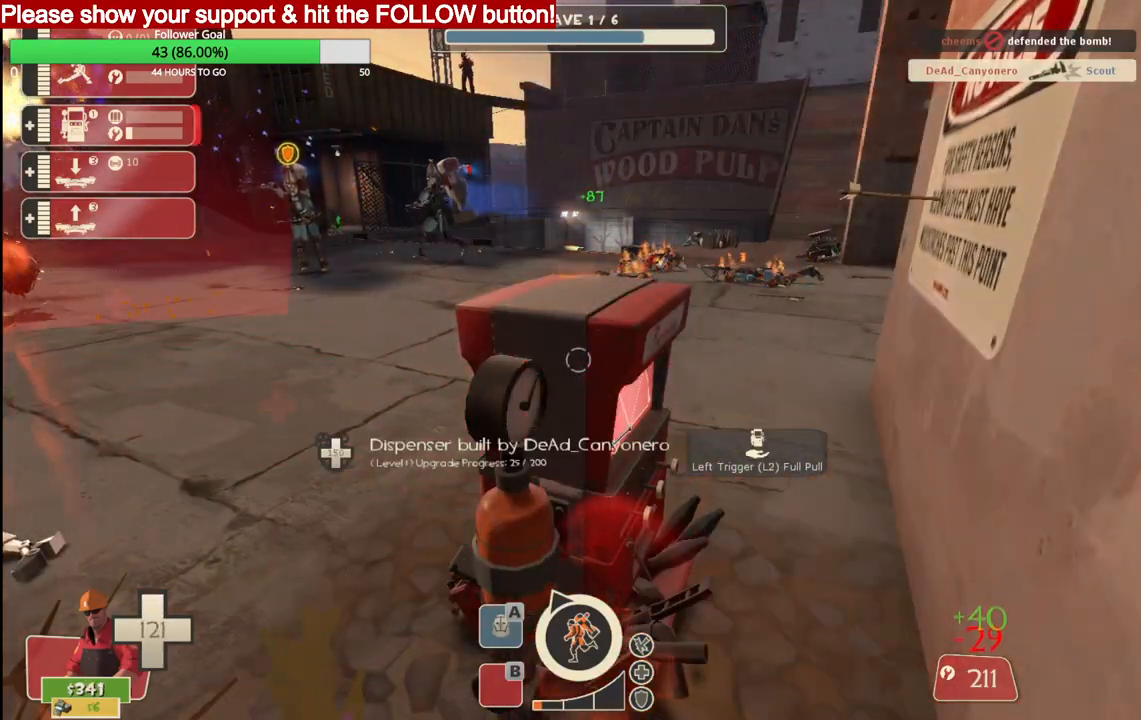
{"buttons": ["R2"], "left_stick": "center", "right_stick": "center", "events": []}
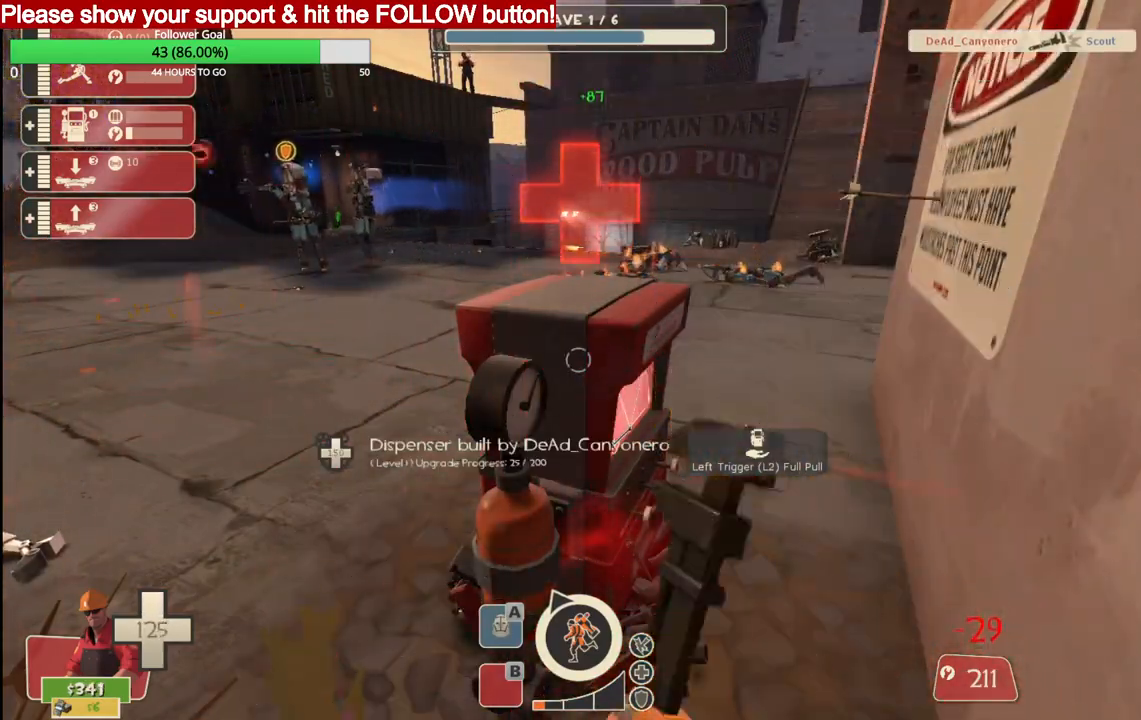
{"buttons": ["R2"], "left_stick": "center", "right_stick": "center", "events": []}
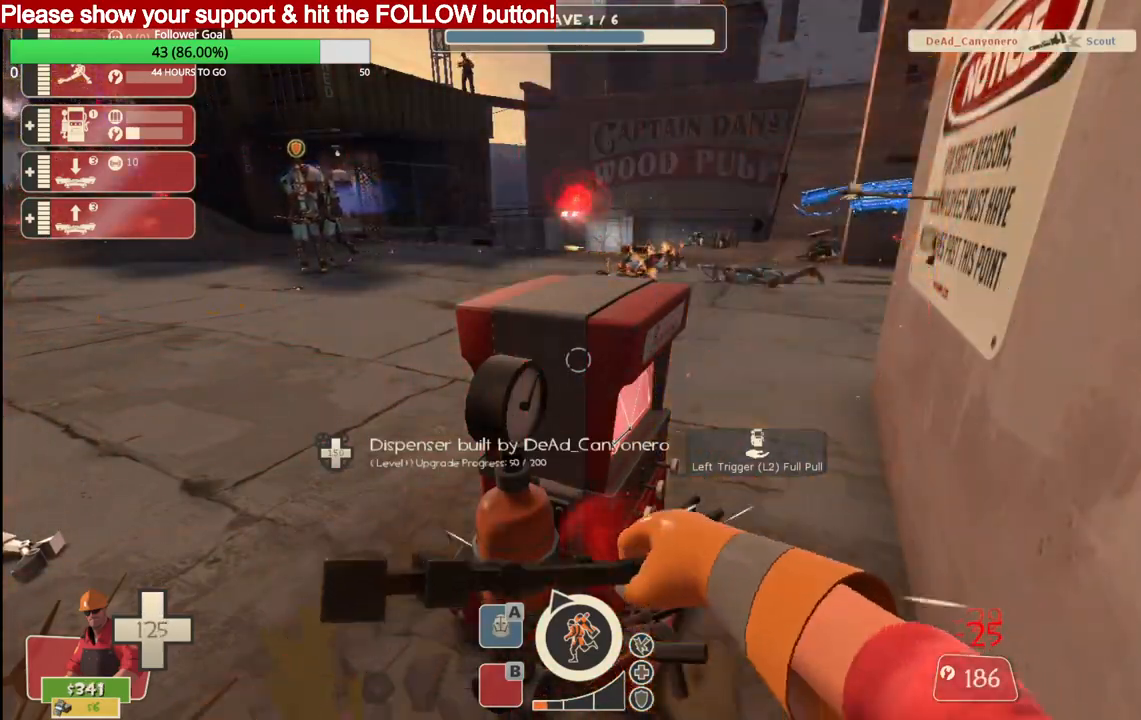
{"buttons": ["R2"], "left_stick": "center", "right_stick": "center", "events": []}
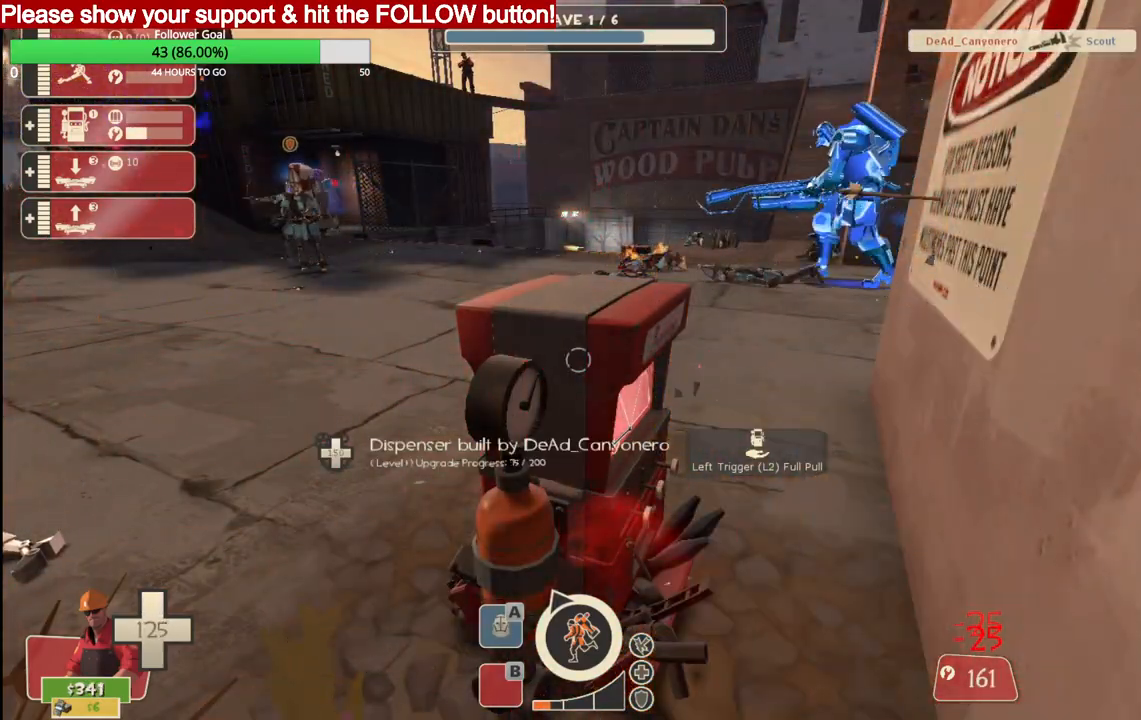
{"buttons": ["R2"], "left_stick": "center", "right_stick": "center", "events": []}
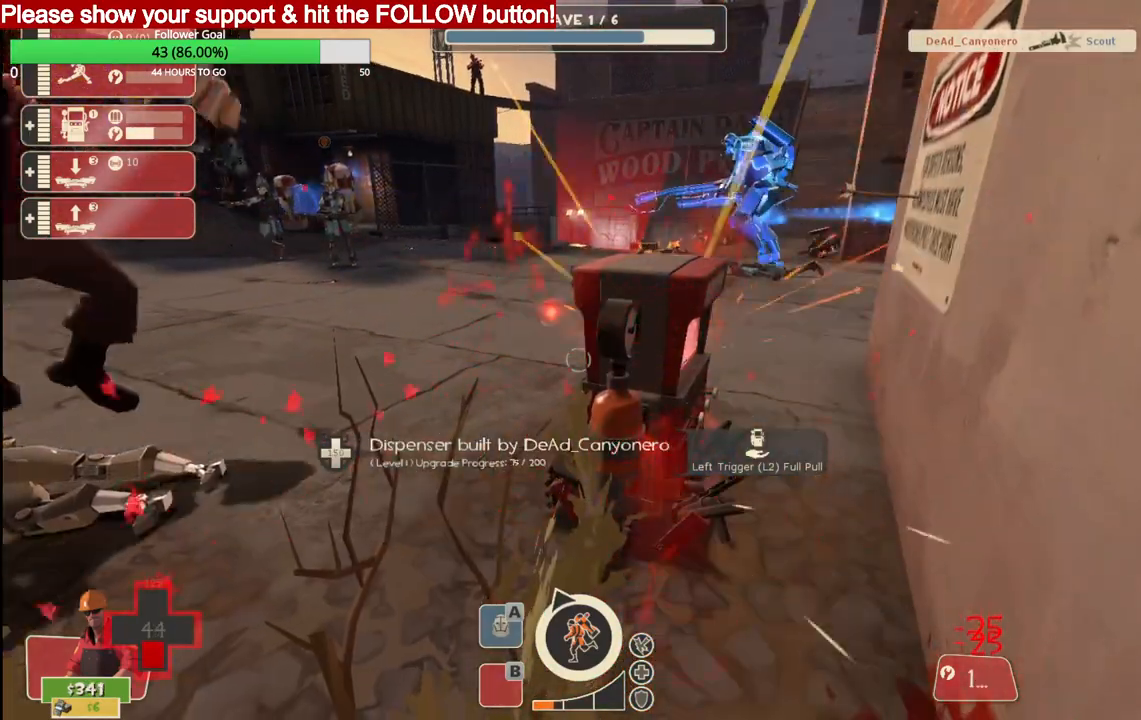
{"buttons": ["R2"], "left_stick": "center", "right_stick": "center", "events": [[133, "left_stick", "up"], [333, "left_stick", "center"]]}
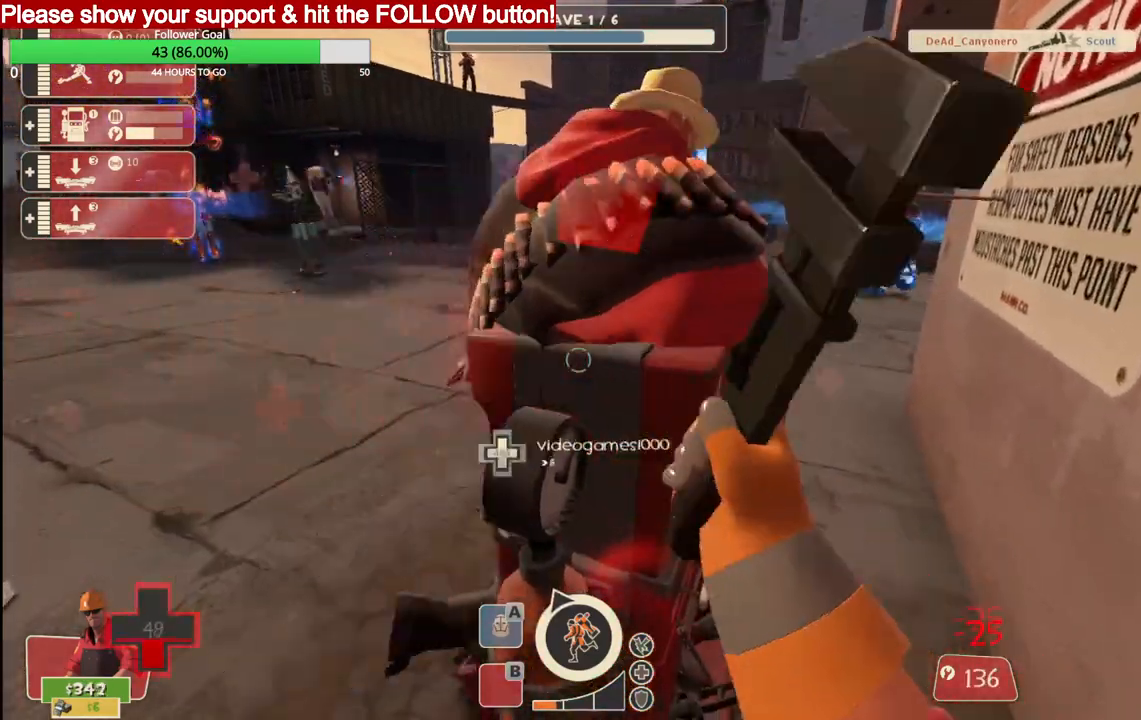
{"buttons": ["R2"], "left_stick": "up-left", "right_stick": "center", "events": [[300, "left_stick", "up-left"]]}
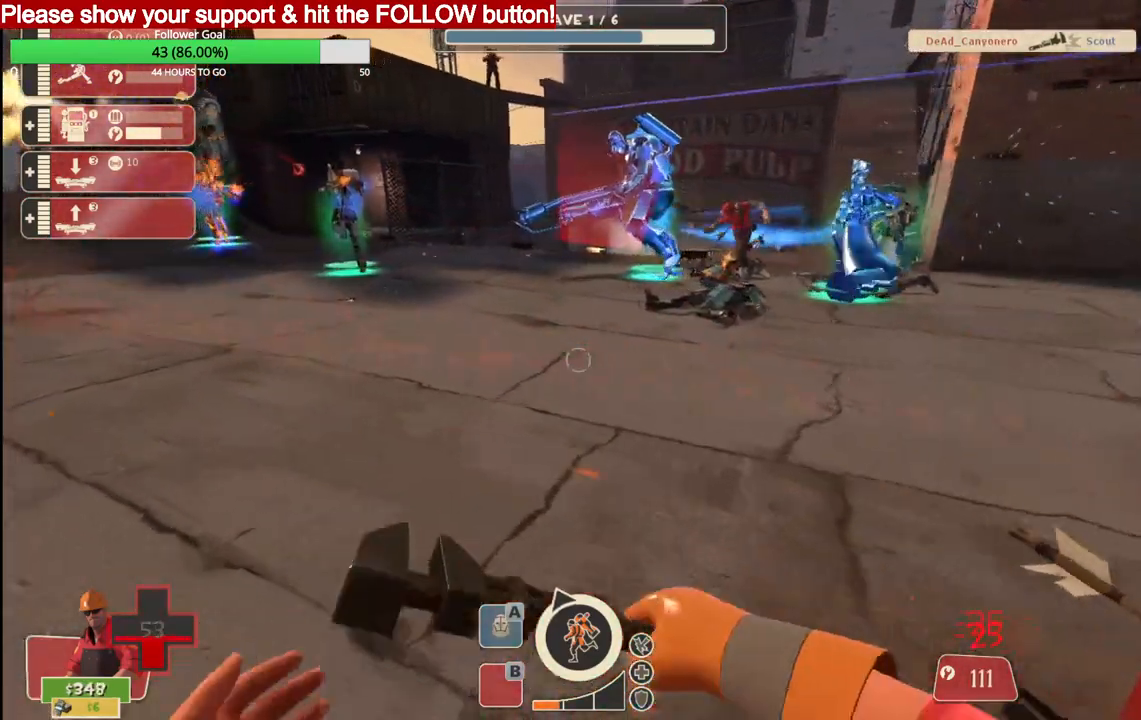
{"buttons": ["R2"], "left_stick": "down-right", "right_stick": "center", "events": [[217, "left_stick", "center"], [283, "left_stick", "down-right"]]}
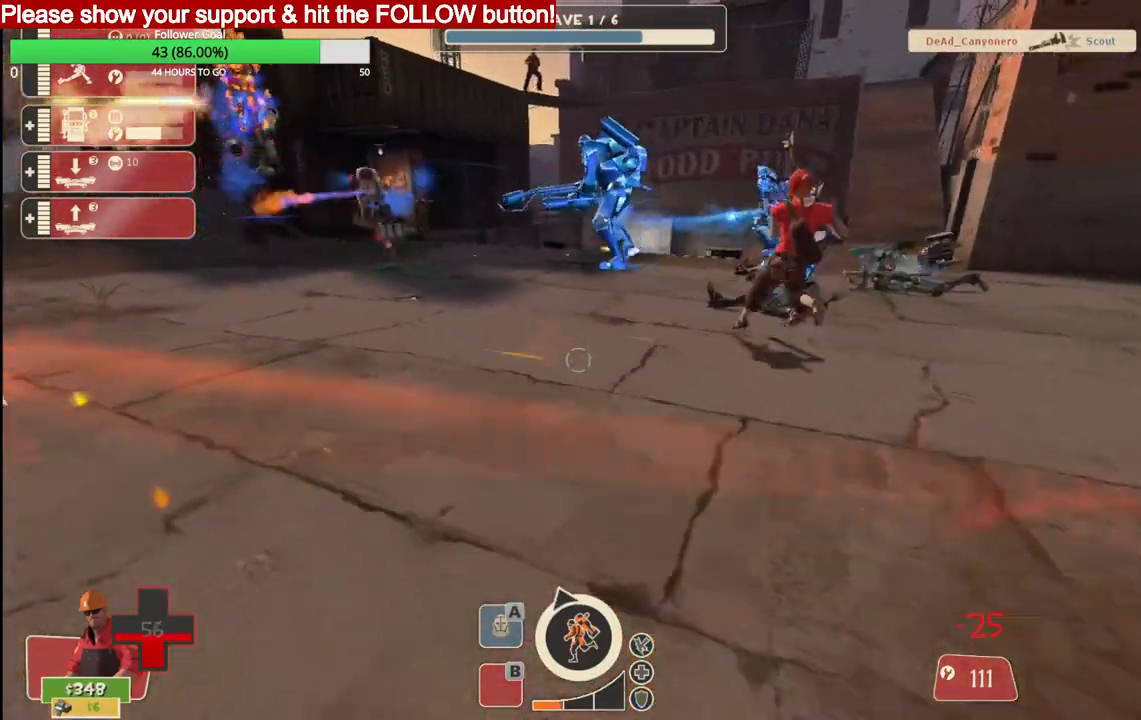
{"buttons": ["R2"], "left_stick": "center", "right_stick": "center", "events": [[300, "left_stick", "up-right"], [417, "left_stick", "center"]]}
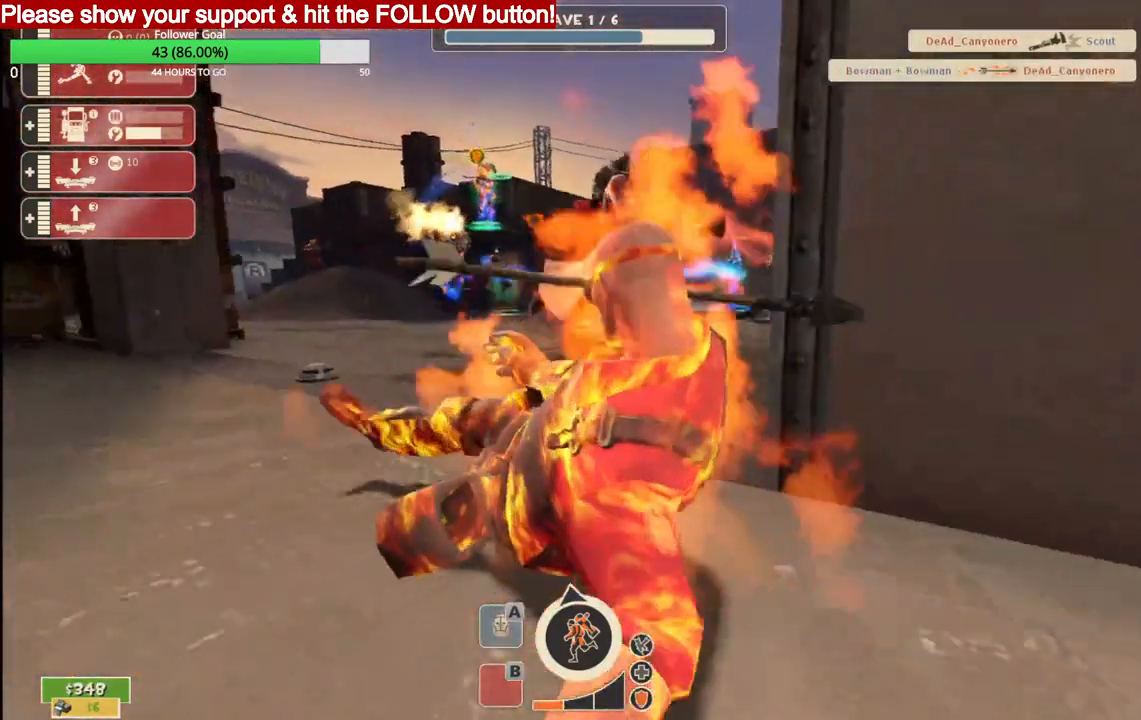
{"buttons": [], "left_stick": "center", "right_stick": "center", "events": [[100, "left_stick", "right"], [150, "R2", "up"], [383, "left_stick", "center"]]}